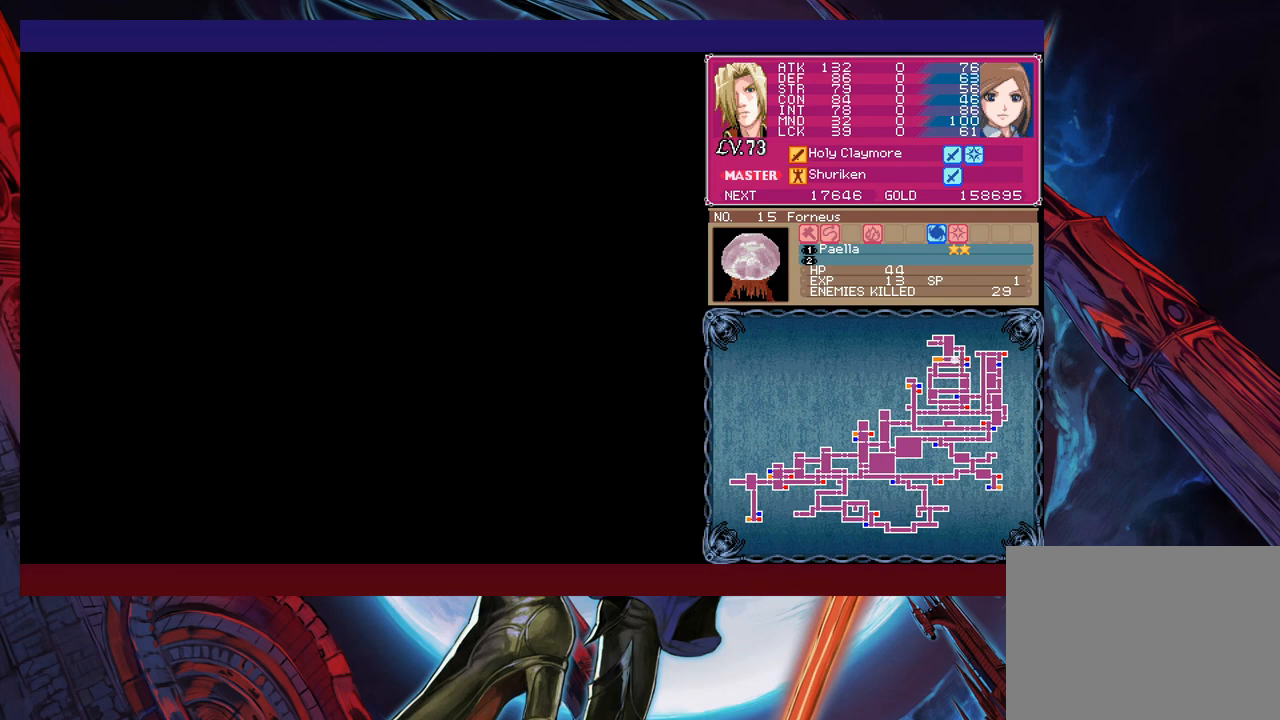
Gameplay with a controller (Xbox layout); each line is a JSON object with the inputs held at the frame after it. "events" lists button and stick changes between this image and that frame as [ms after this image, input, new state], when the widget could be followed in between. Not read: L2 R2 right_stick.
{"buttons": [], "left_stick": "left", "events": []}
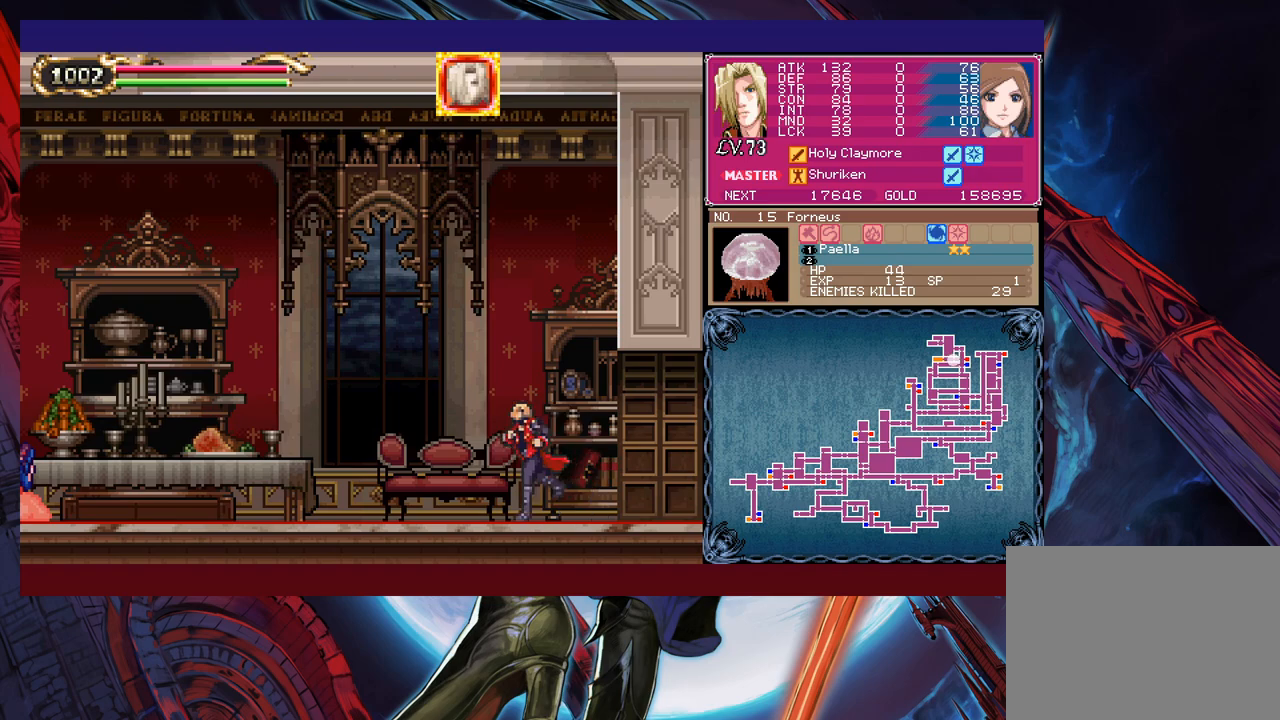
{"buttons": [], "left_stick": "left", "events": []}
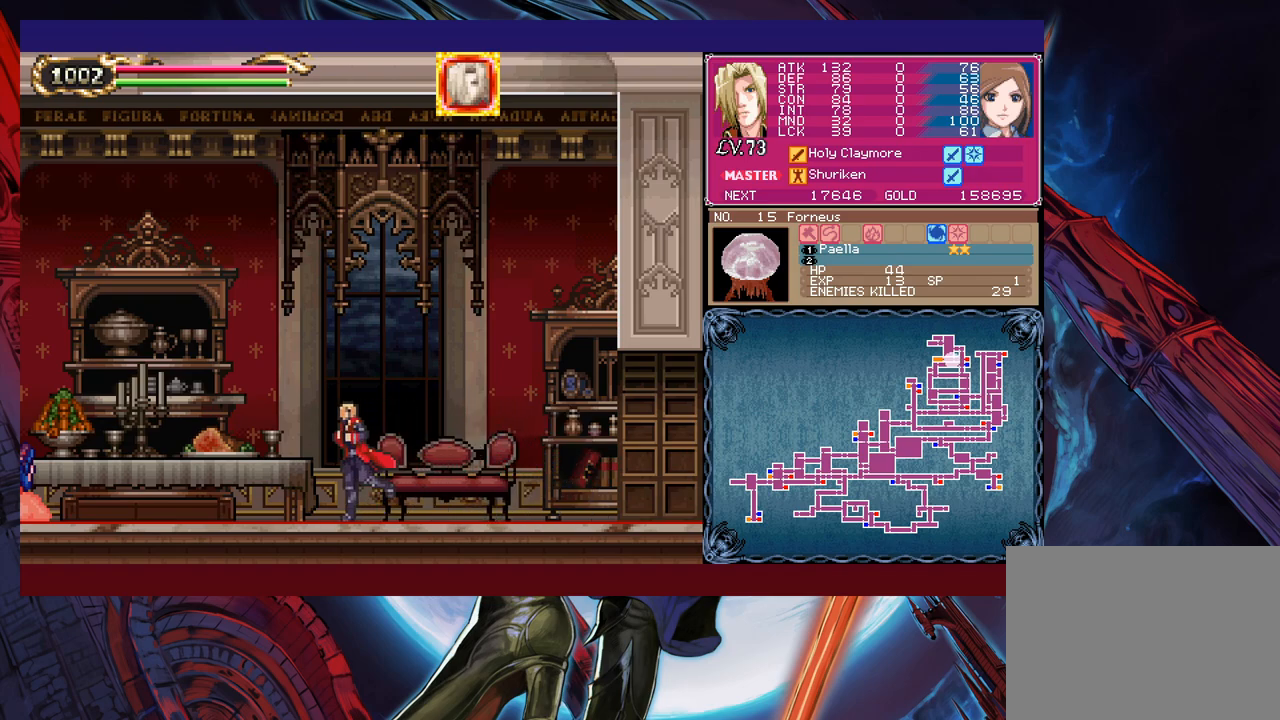
{"buttons": [], "left_stick": "left", "events": []}
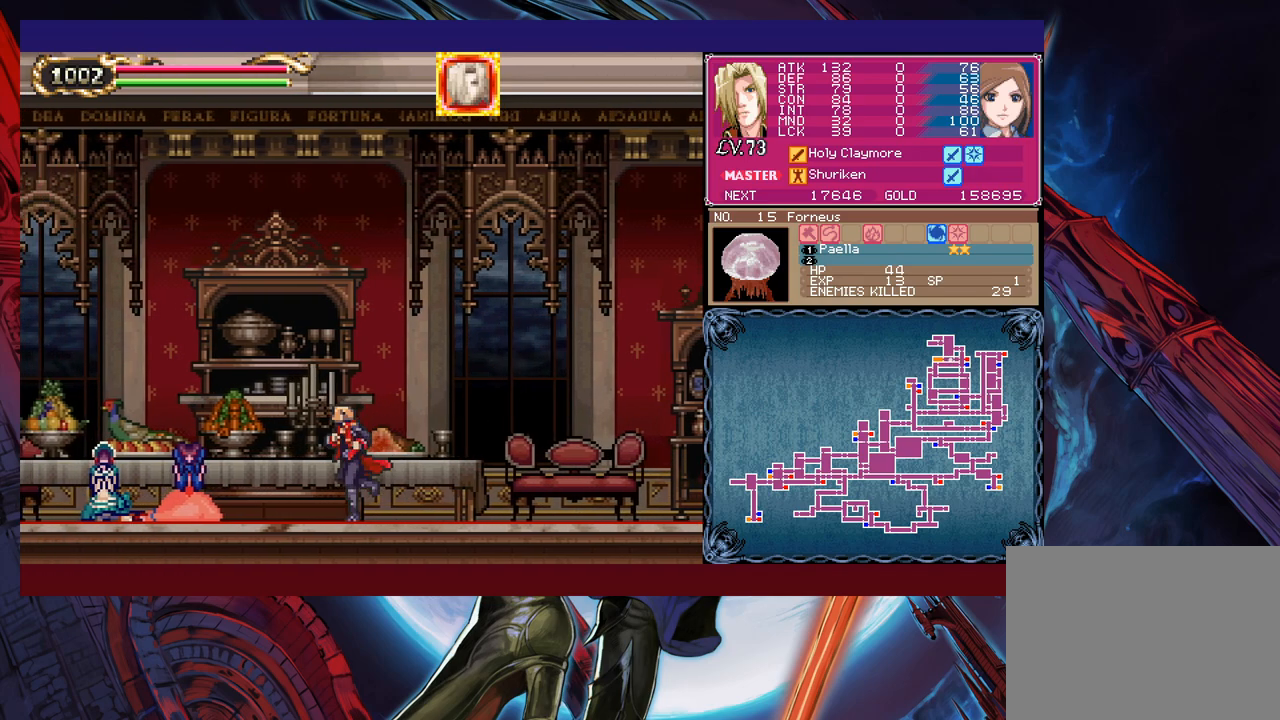
{"buttons": [], "left_stick": "left", "events": []}
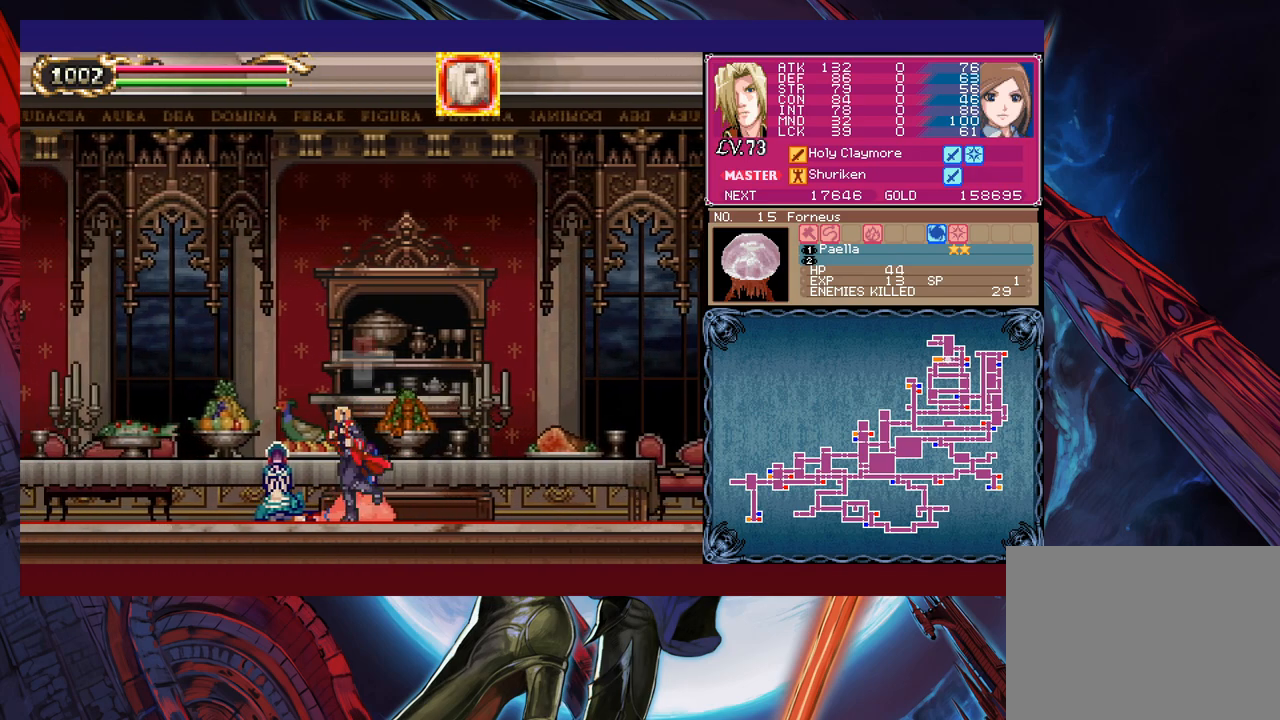
{"buttons": [], "left_stick": "left", "events": []}
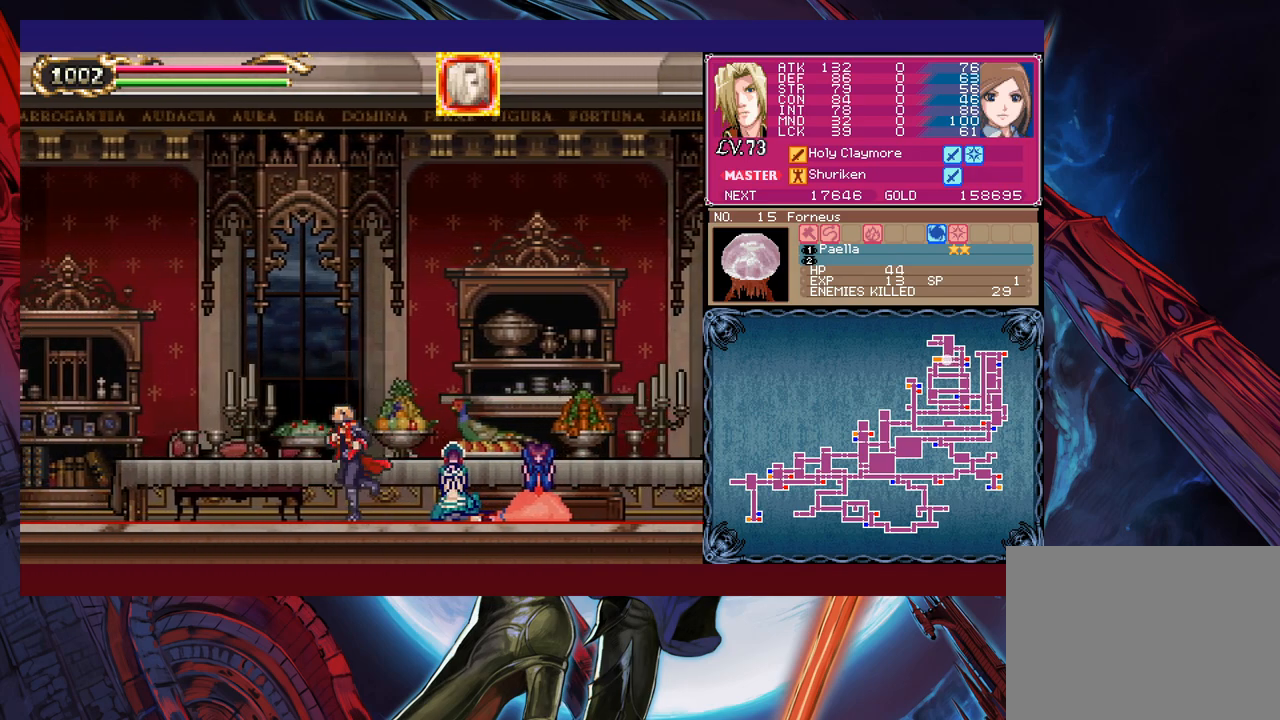
{"buttons": [], "left_stick": "left", "events": []}
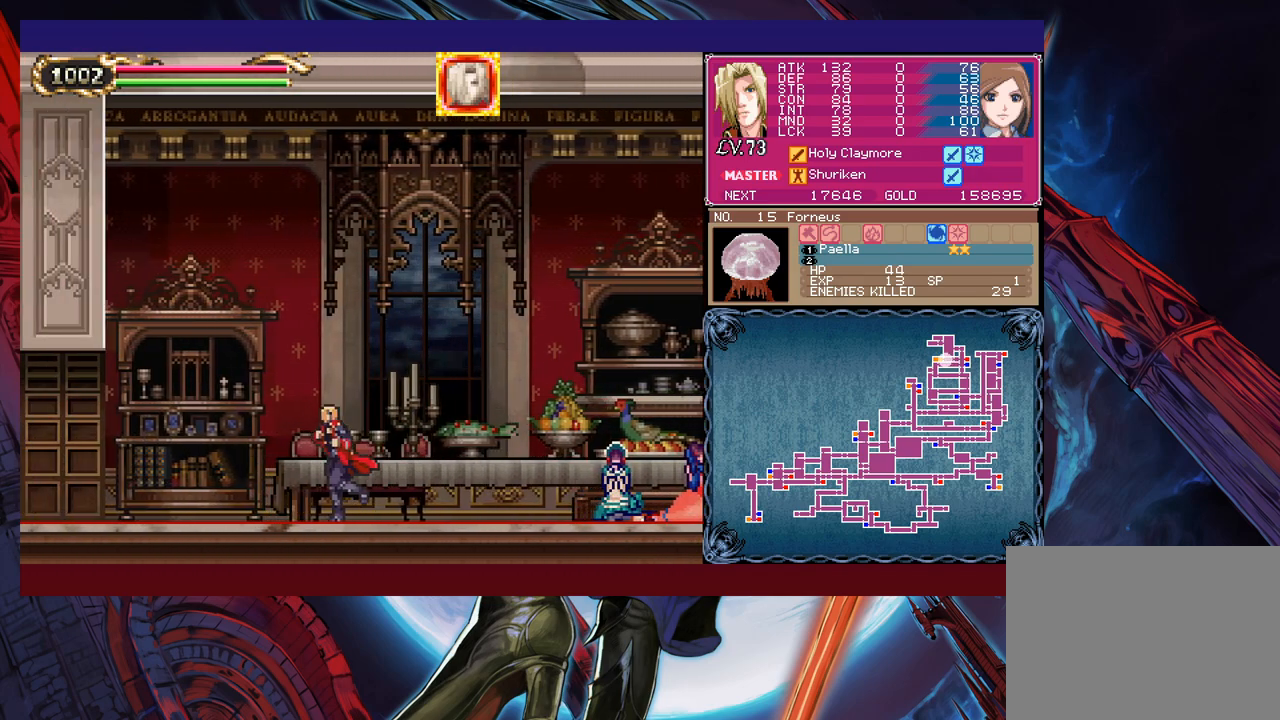
{"buttons": [], "left_stick": "left", "events": []}
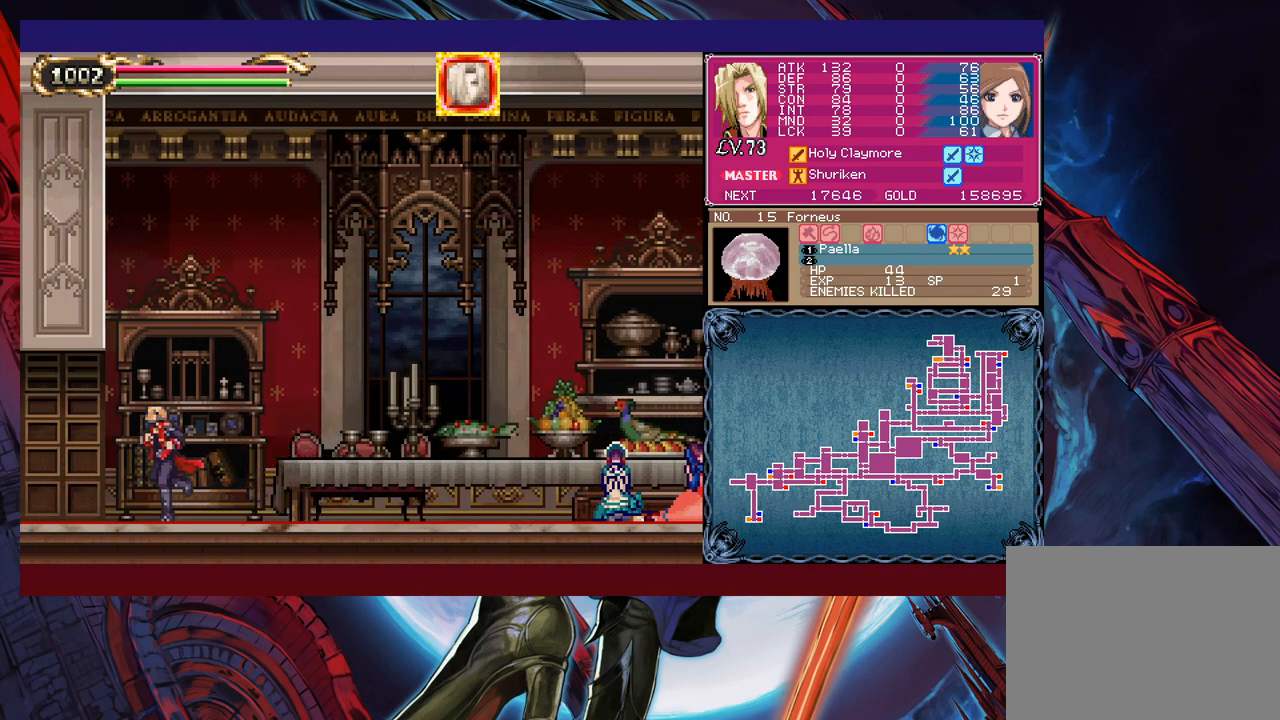
{"buttons": [], "left_stick": "left", "events": []}
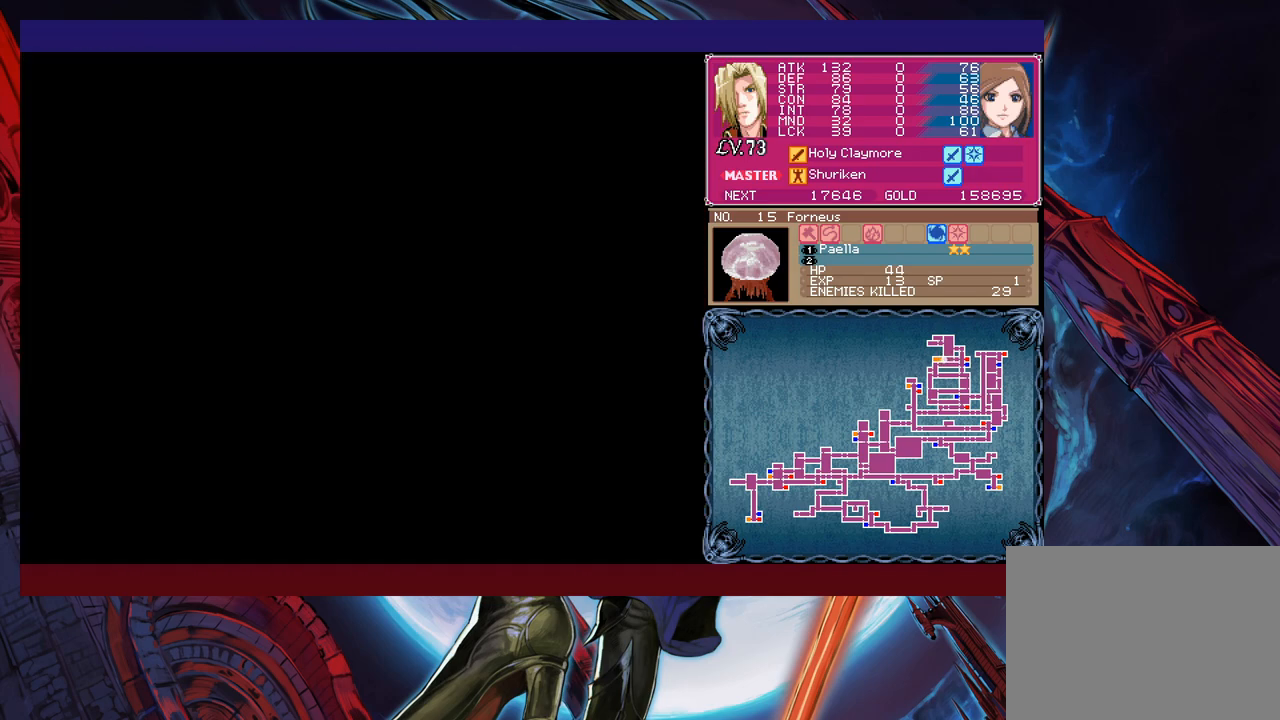
{"buttons": ["B"], "left_stick": "left", "events": [[417, "B", "down"]]}
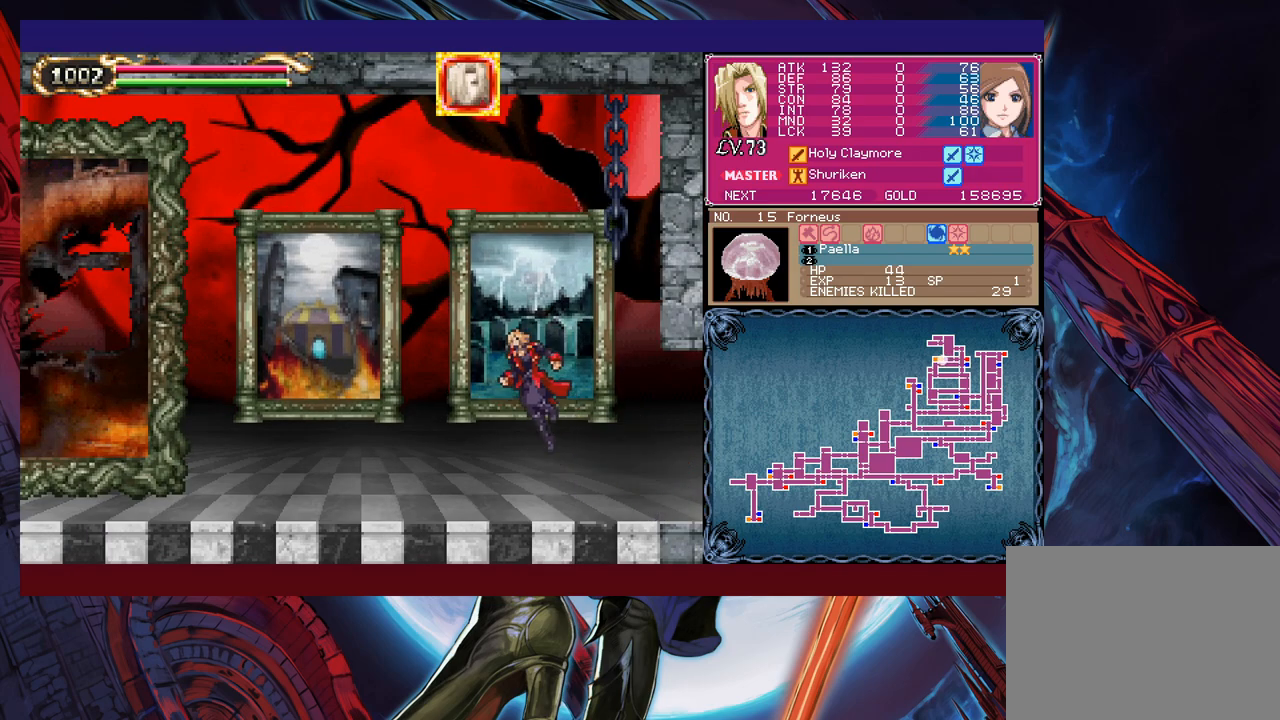
{"buttons": ["B"], "left_stick": "left", "events": []}
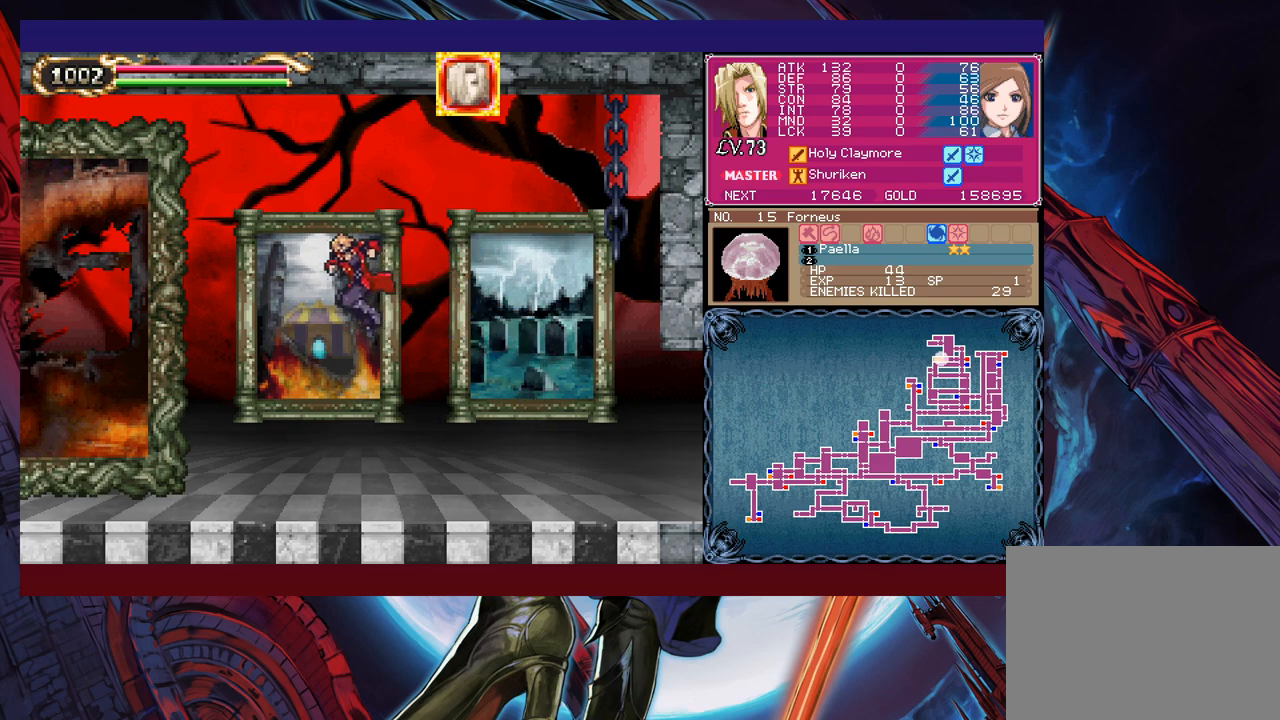
{"buttons": ["B"], "left_stick": "left", "events": [[67, "B", "up"], [317, "B", "down"]]}
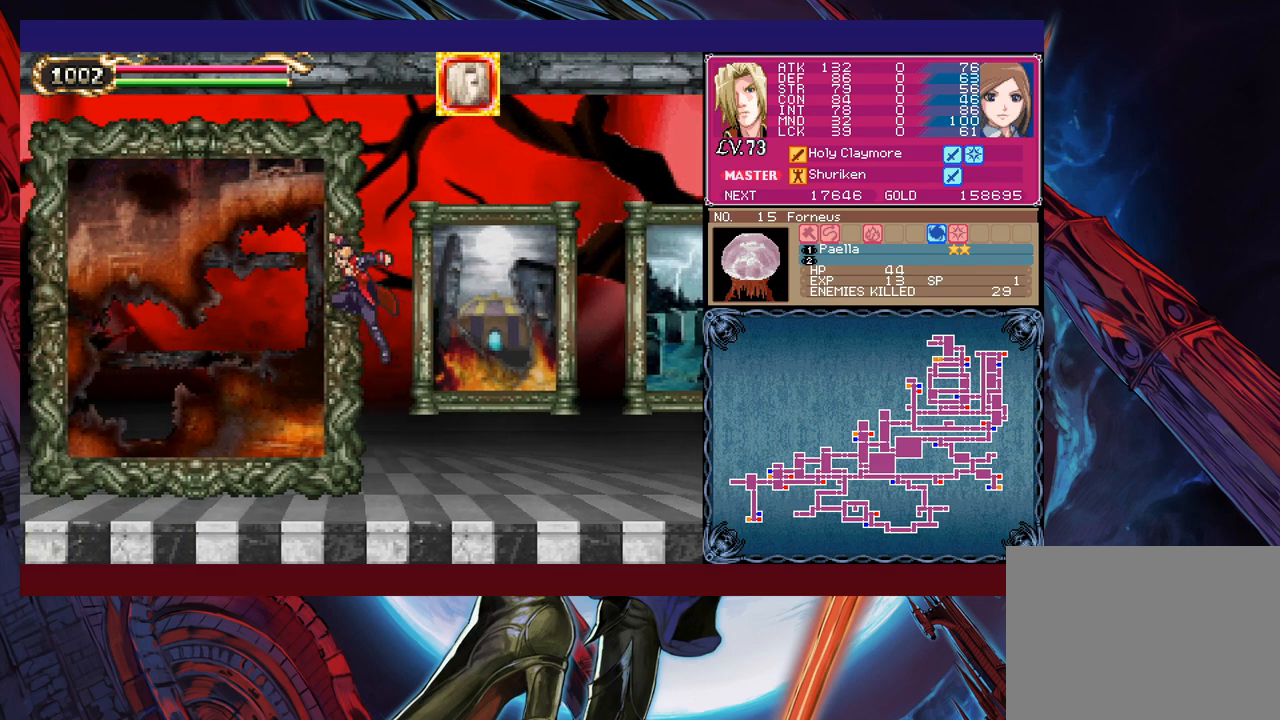
{"buttons": [], "left_stick": "left", "events": [[367, "B", "up"]]}
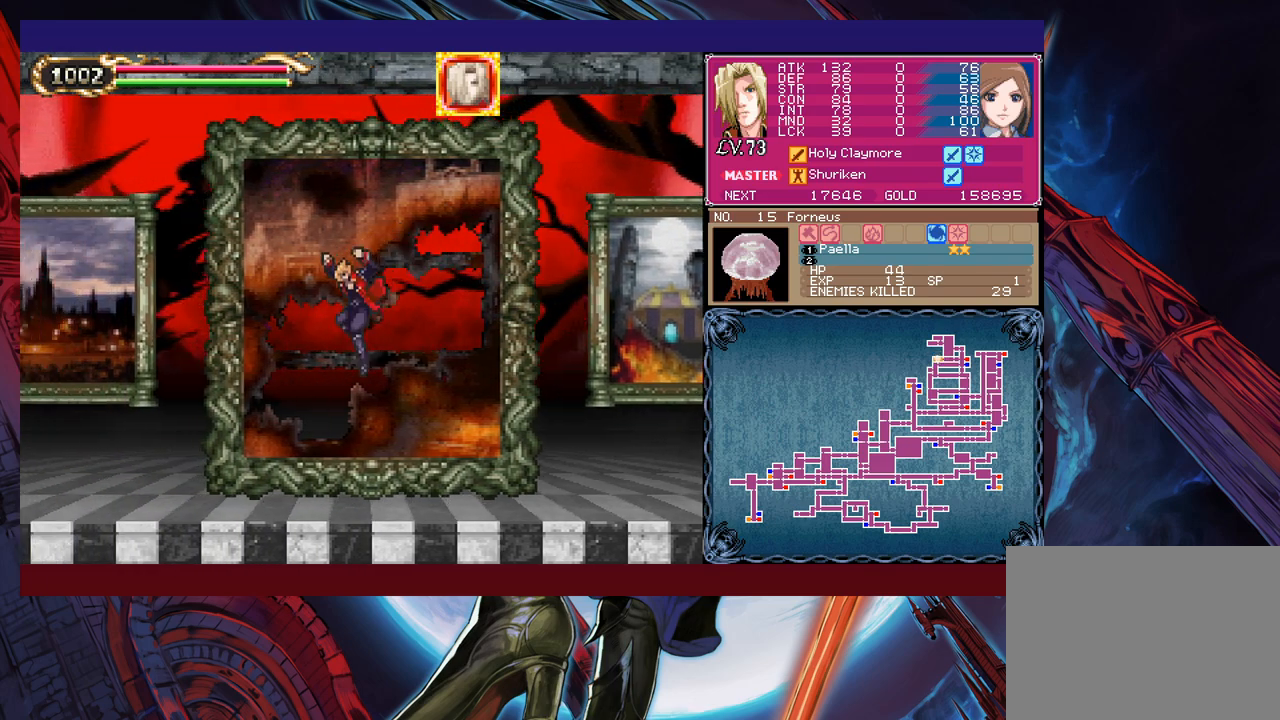
{"buttons": ["B"], "left_stick": "down-left", "events": [[217, "B", "down"], [300, "B", "up"], [317, "left_stick", "down-left"], [367, "B", "down"], [417, "B", "up"], [467, "B", "down"]]}
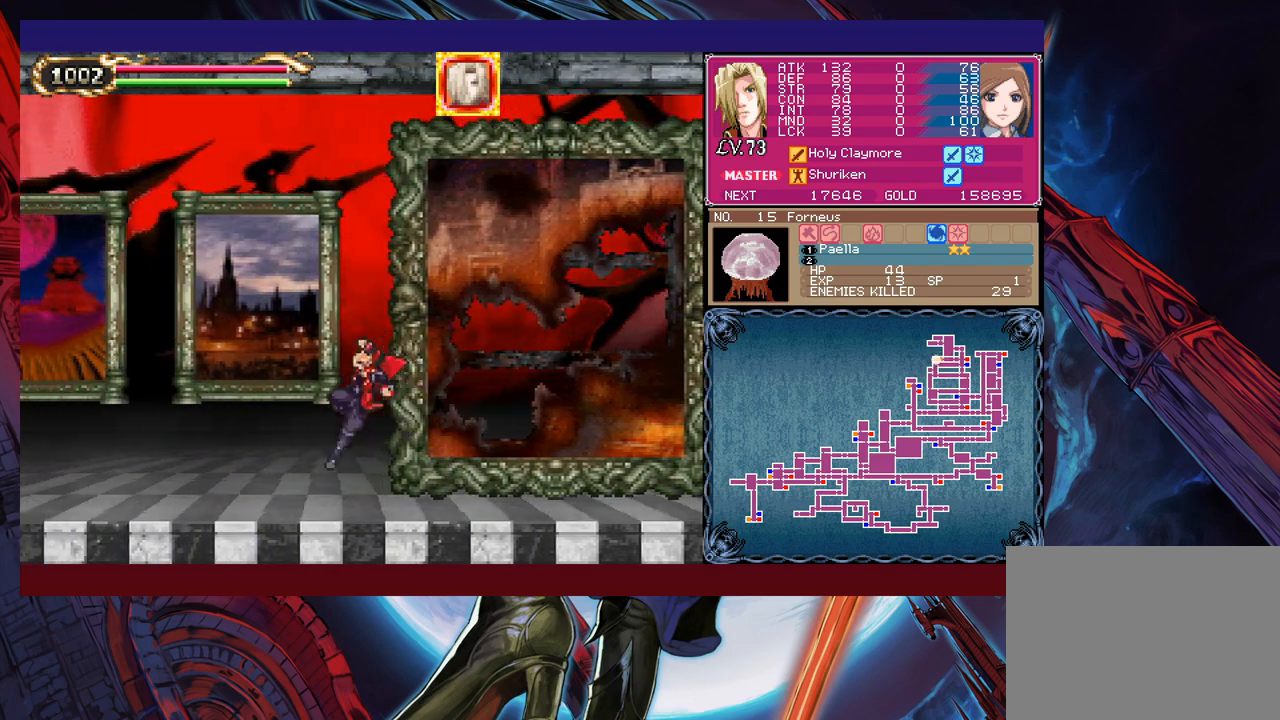
{"buttons": [], "left_stick": "center", "events": [[50, "B", "up"], [117, "left_stick", "up-left"], [200, "left_stick", "center"]]}
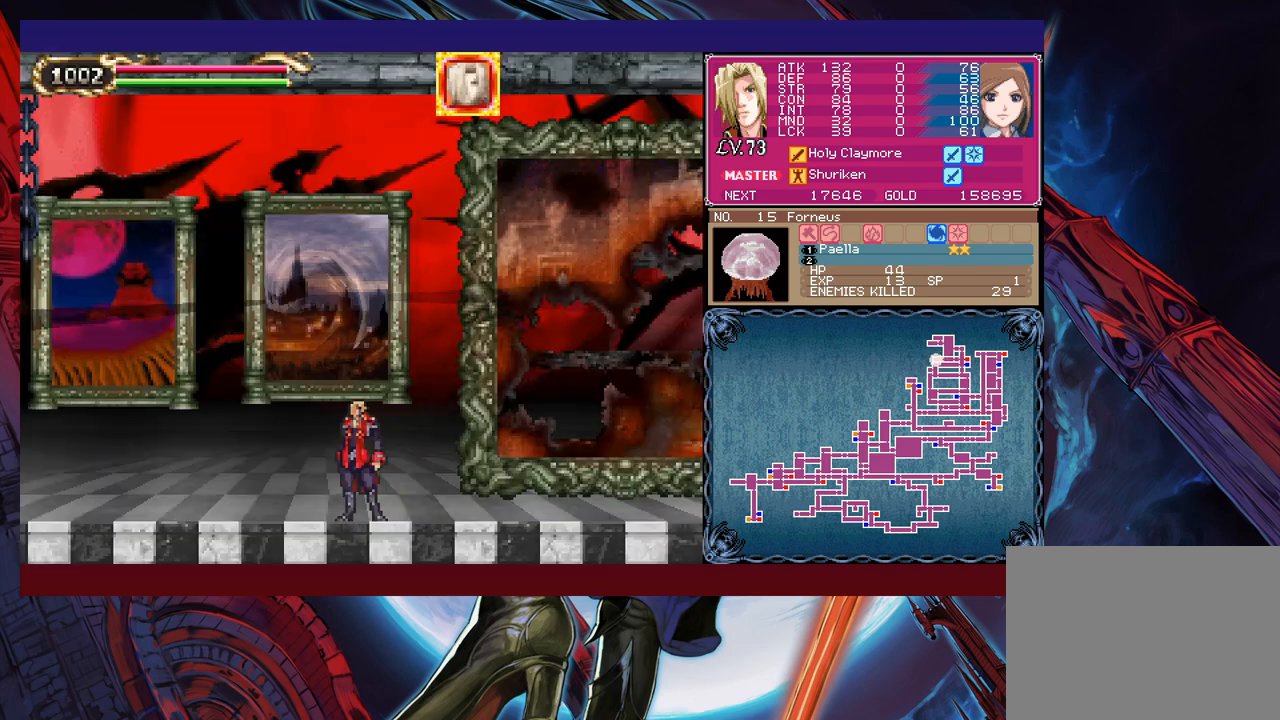
{"buttons": [], "left_stick": "center", "events": []}
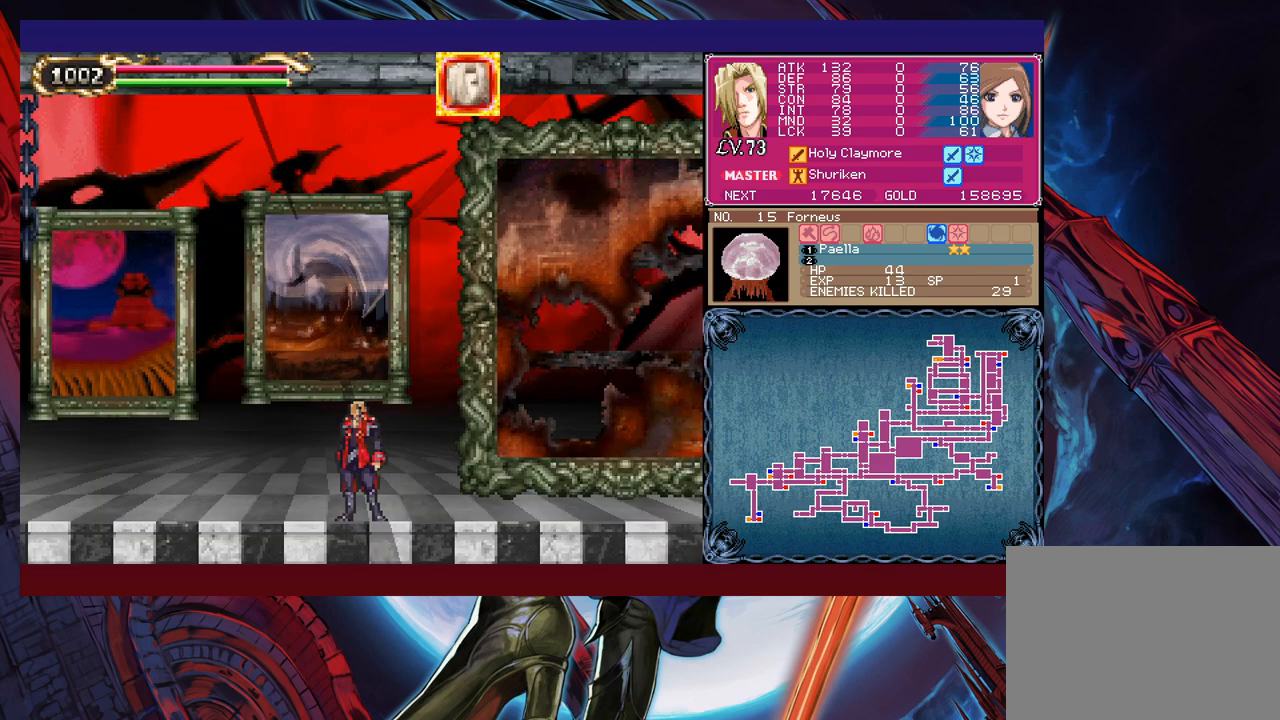
{"buttons": [], "left_stick": "center", "events": []}
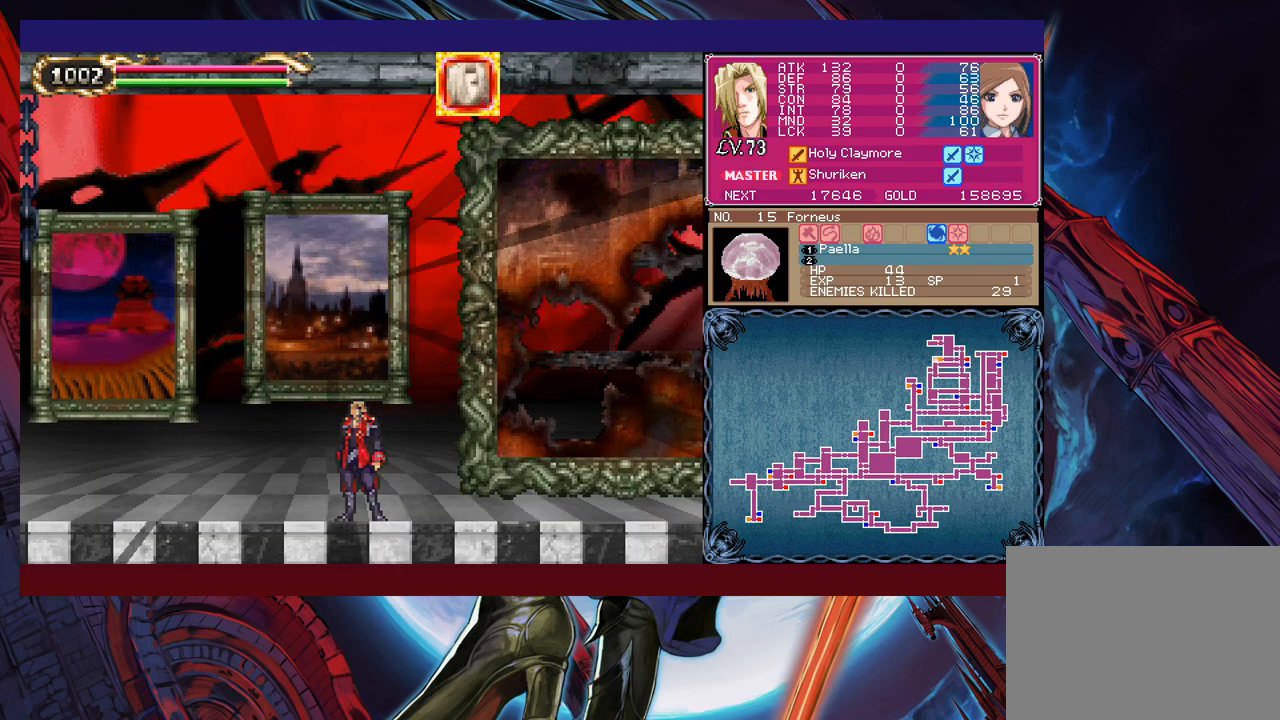
{"buttons": [], "left_stick": "center", "events": []}
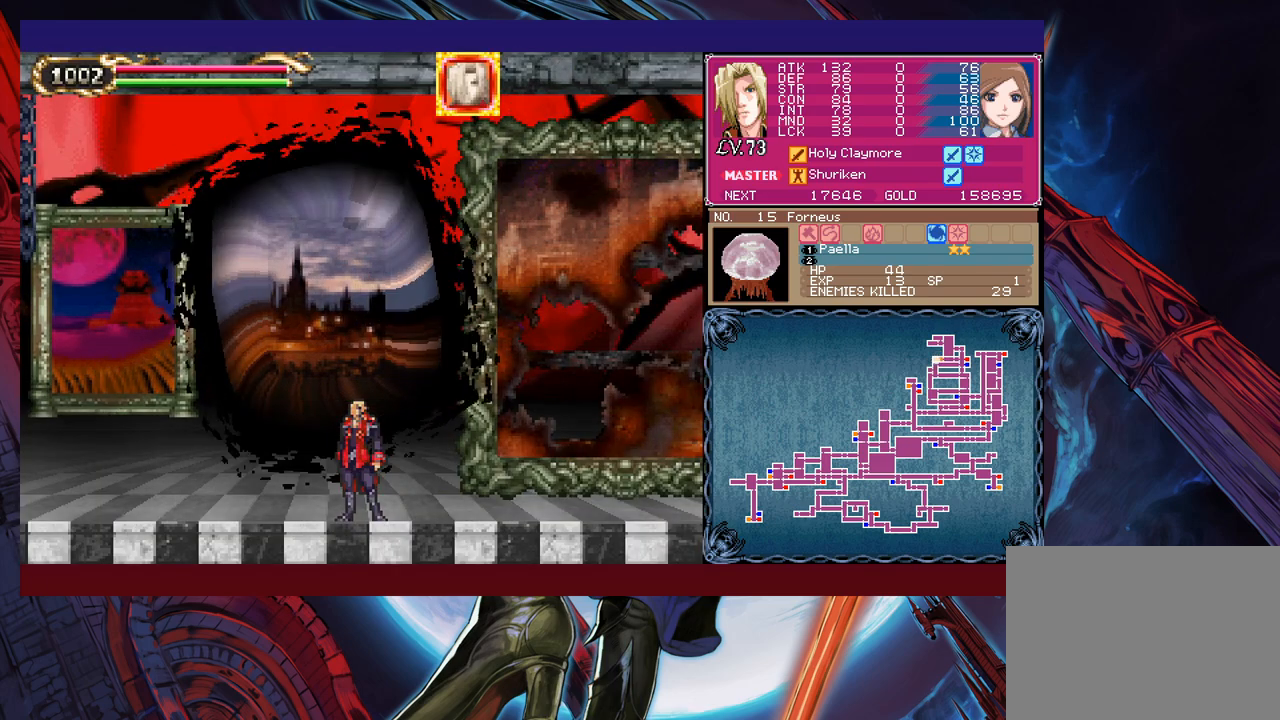
{"buttons": [], "left_stick": "center", "events": []}
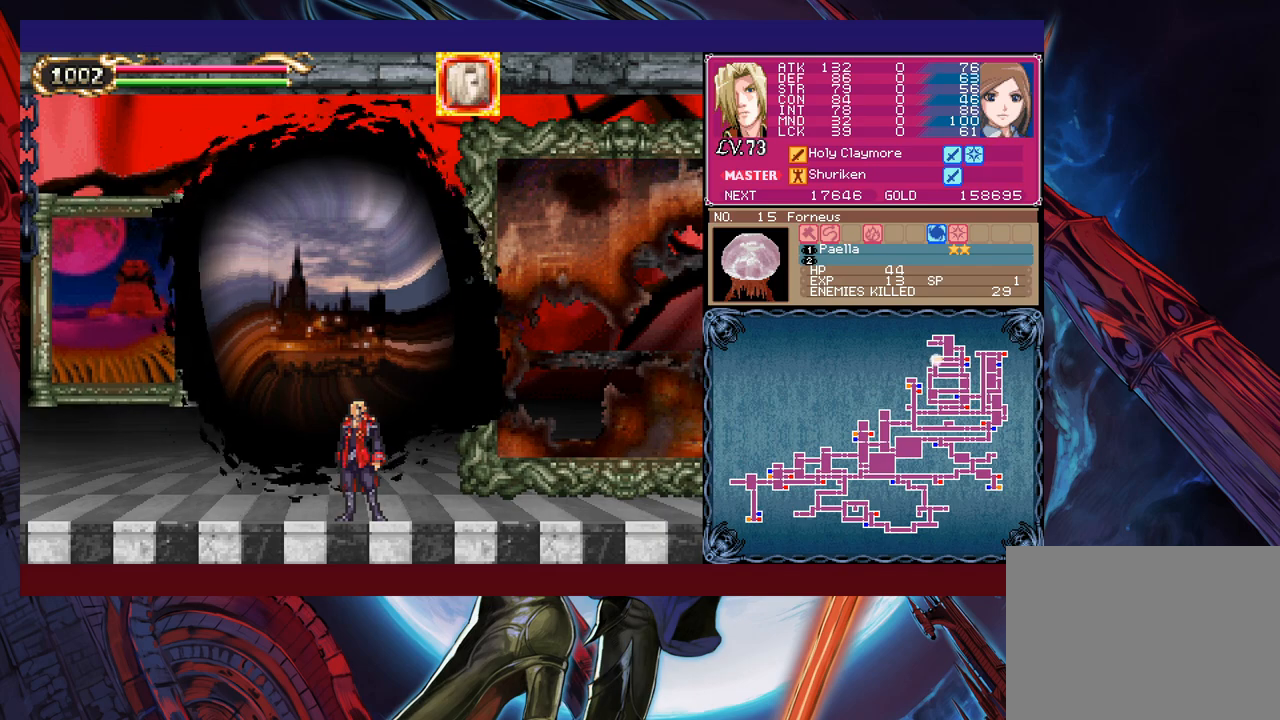
{"buttons": [], "left_stick": "center", "events": []}
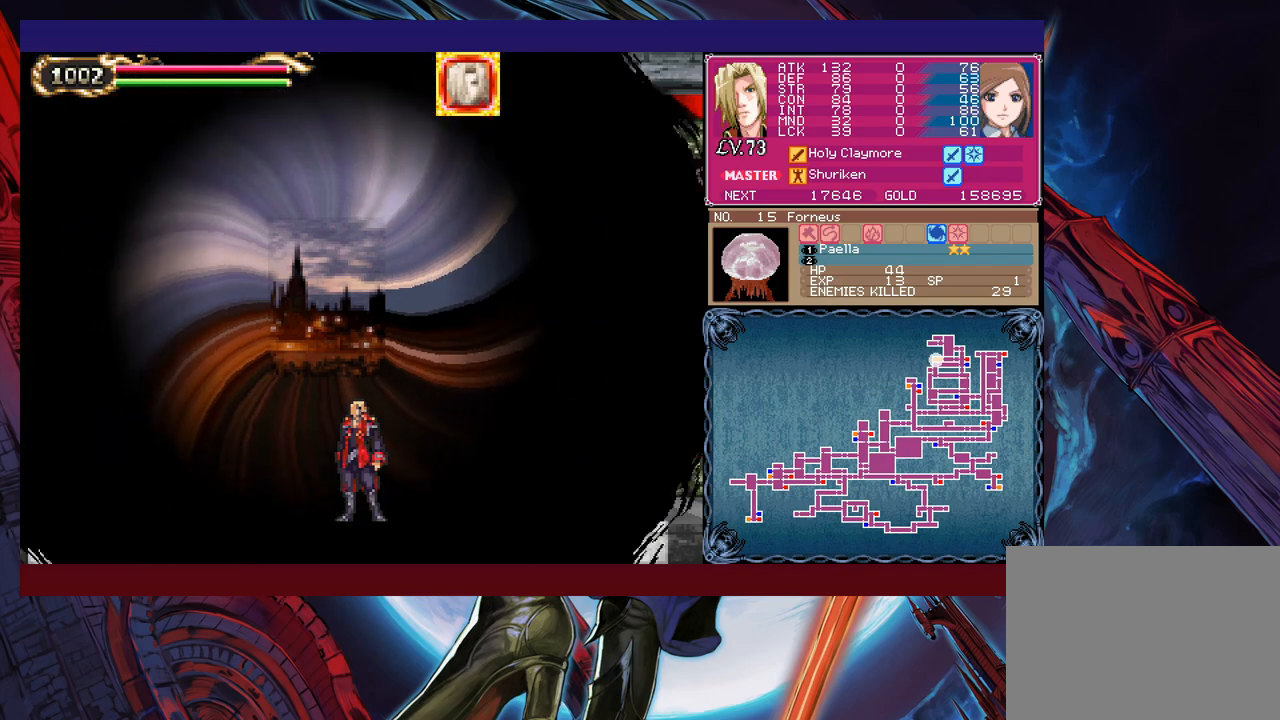
{"buttons": [], "left_stick": "center", "events": []}
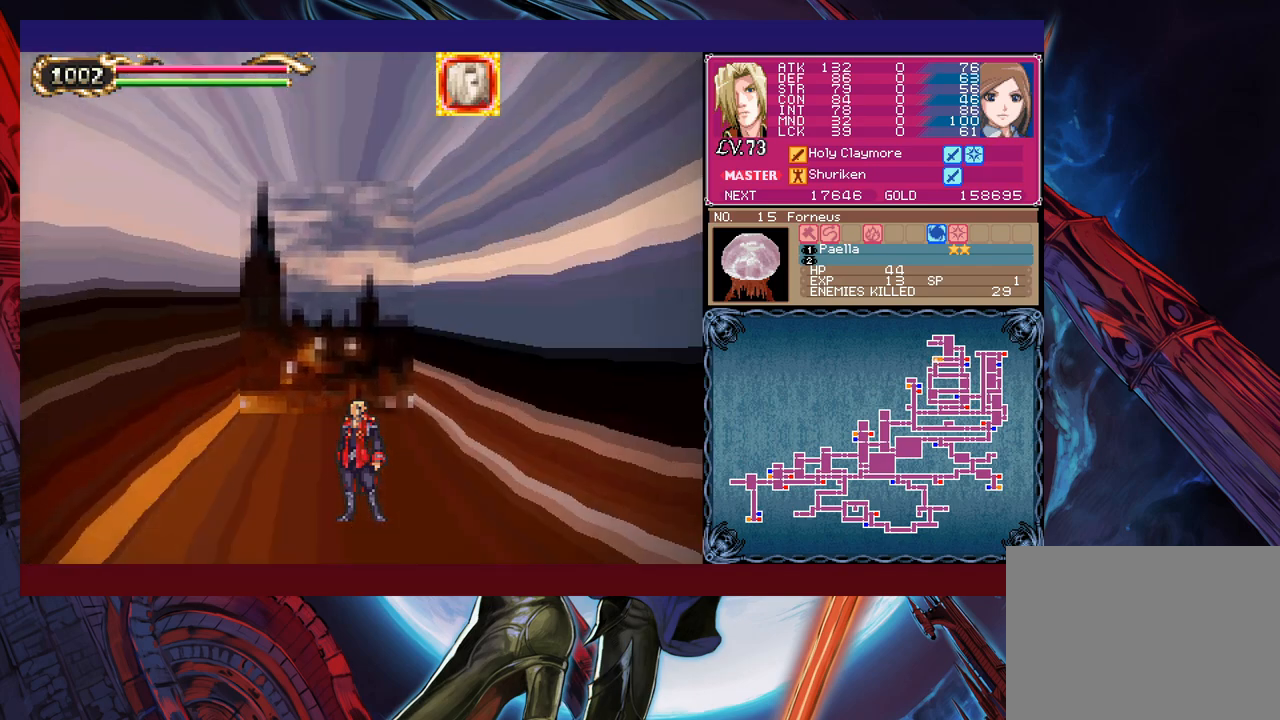
{"buttons": [], "left_stick": "center", "events": []}
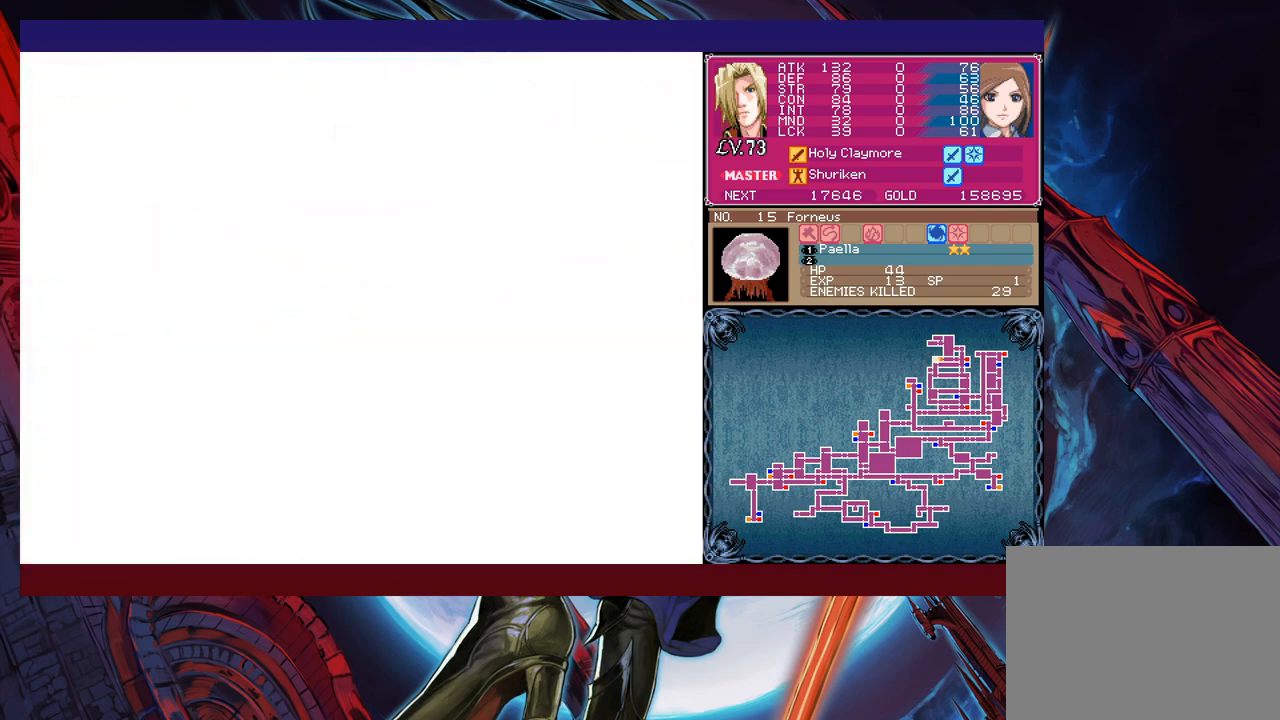
{"buttons": ["R1"], "left_stick": "left", "events": [[417, "left_stick", "left"], [467, "R1", "down"]]}
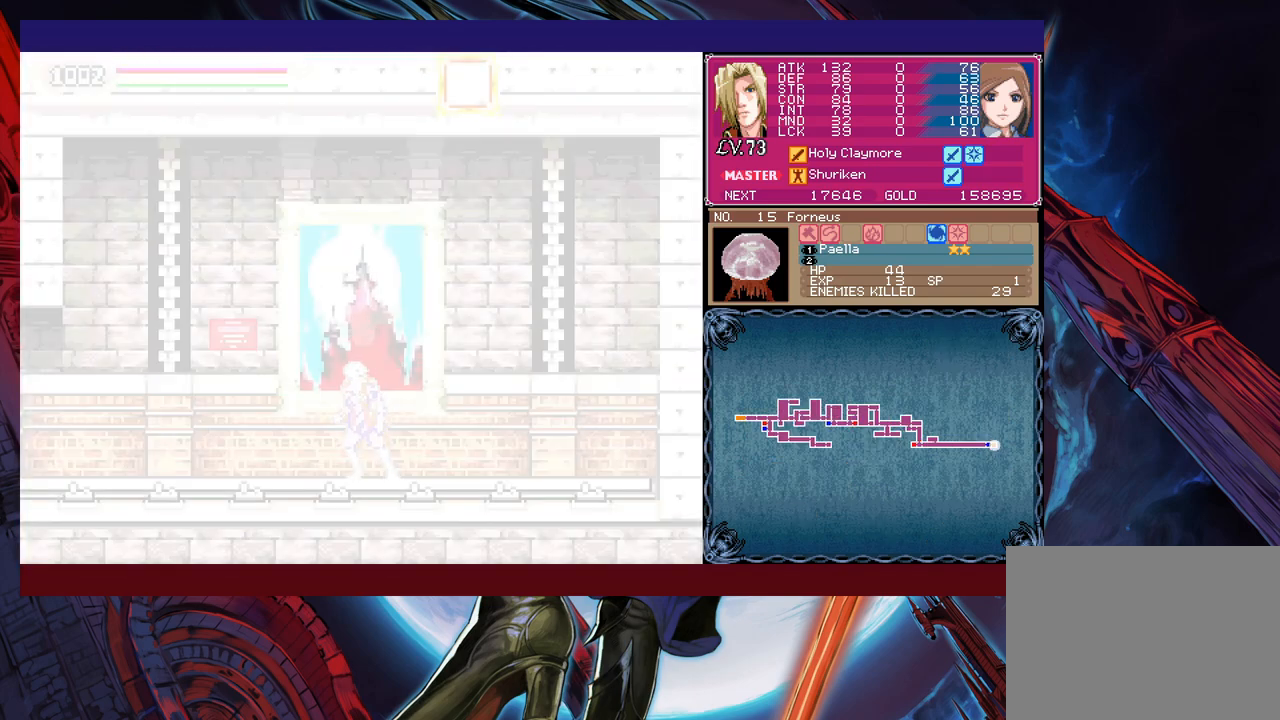
{"buttons": ["B"], "left_stick": "left", "events": [[100, "R1", "up"], [450, "B", "down"]]}
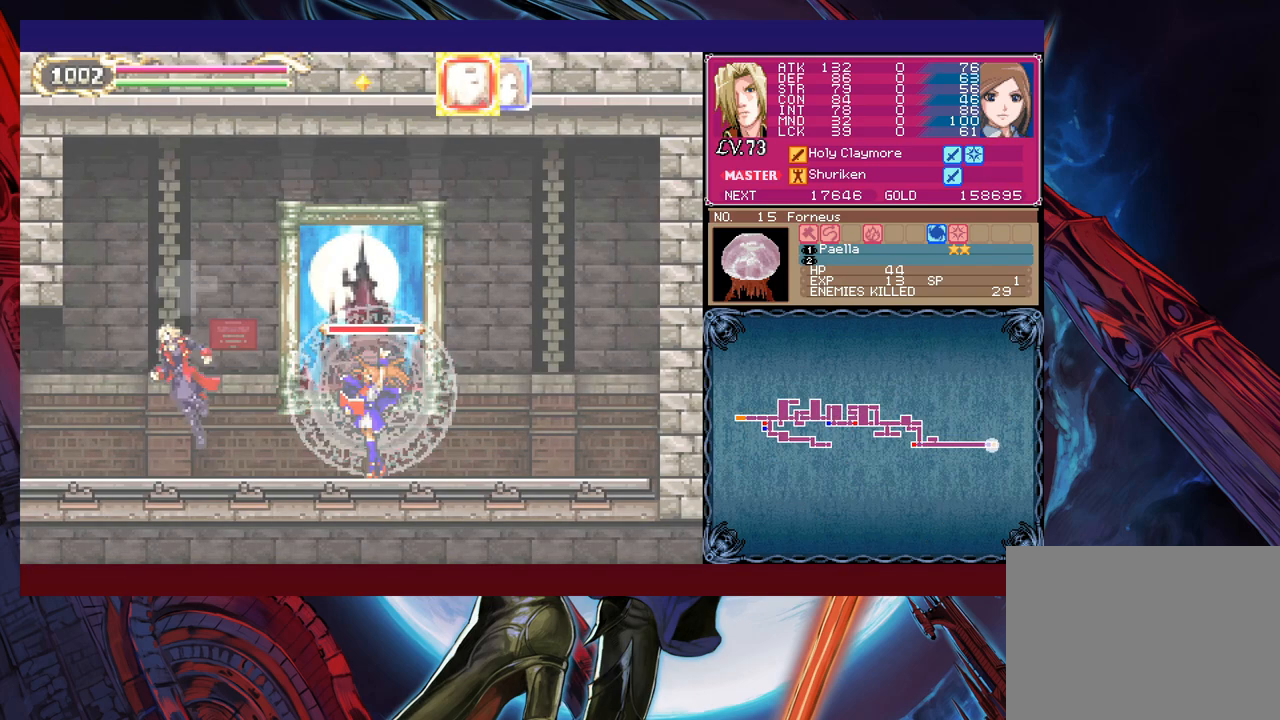
{"buttons": [], "left_stick": "left", "events": [[150, "B", "up"]]}
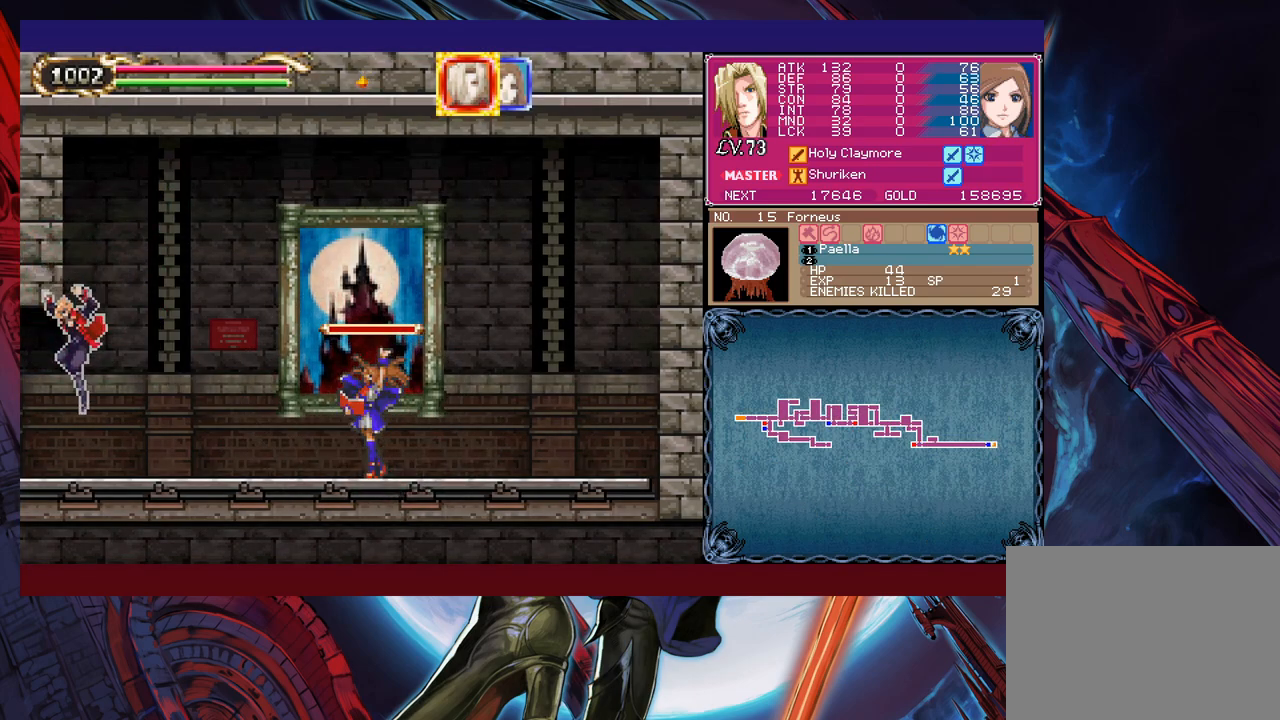
{"buttons": [], "left_stick": "left", "events": []}
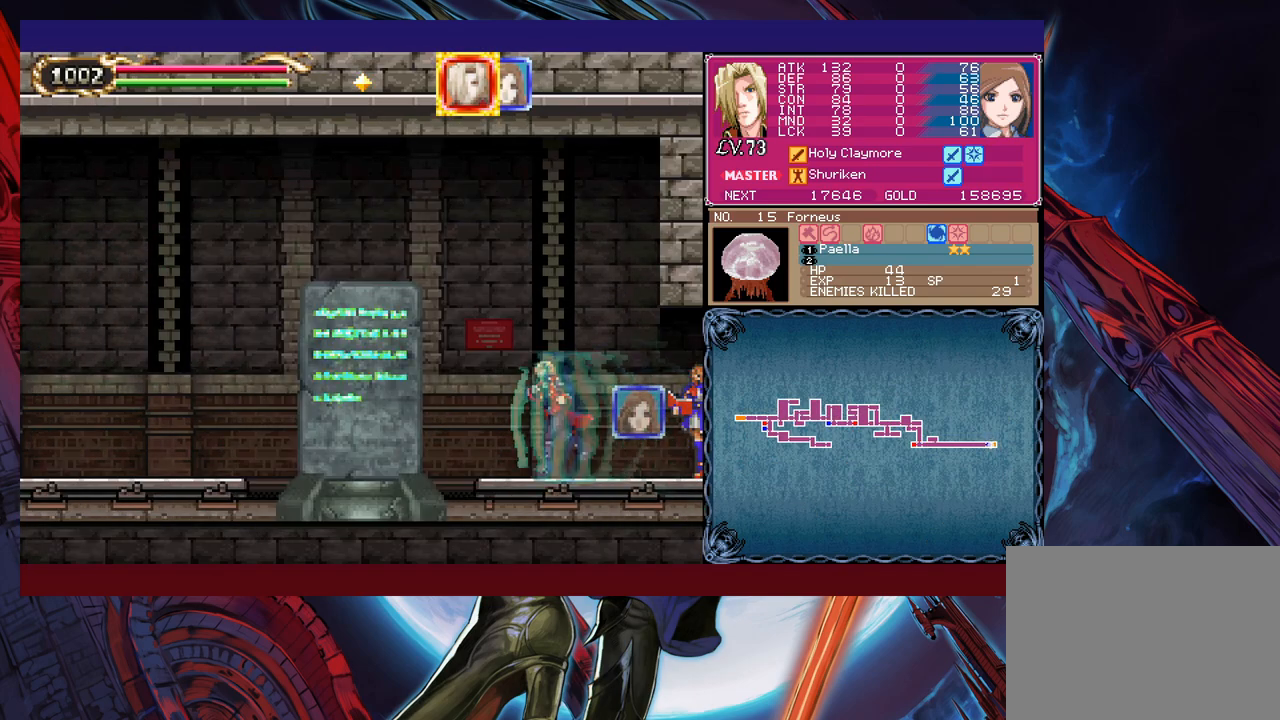
{"buttons": [], "left_stick": "center", "events": [[267, "left_stick", "center"]]}
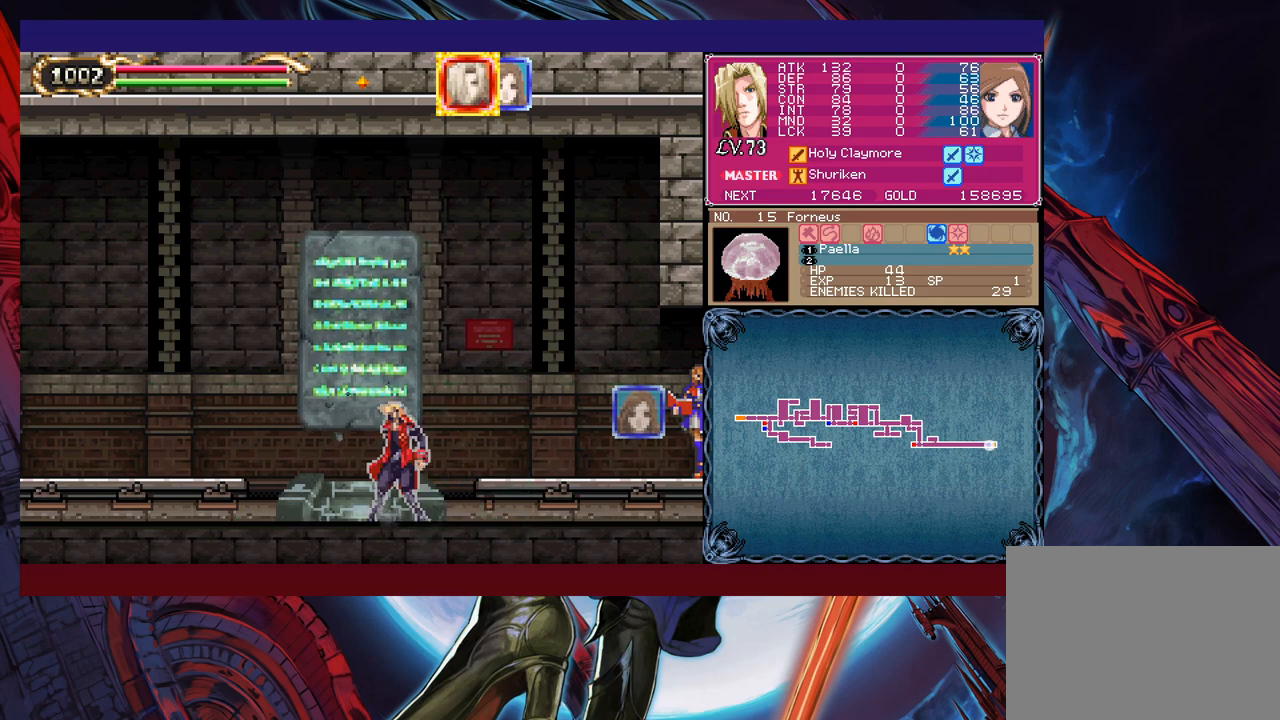
{"buttons": [], "left_stick": "center", "events": []}
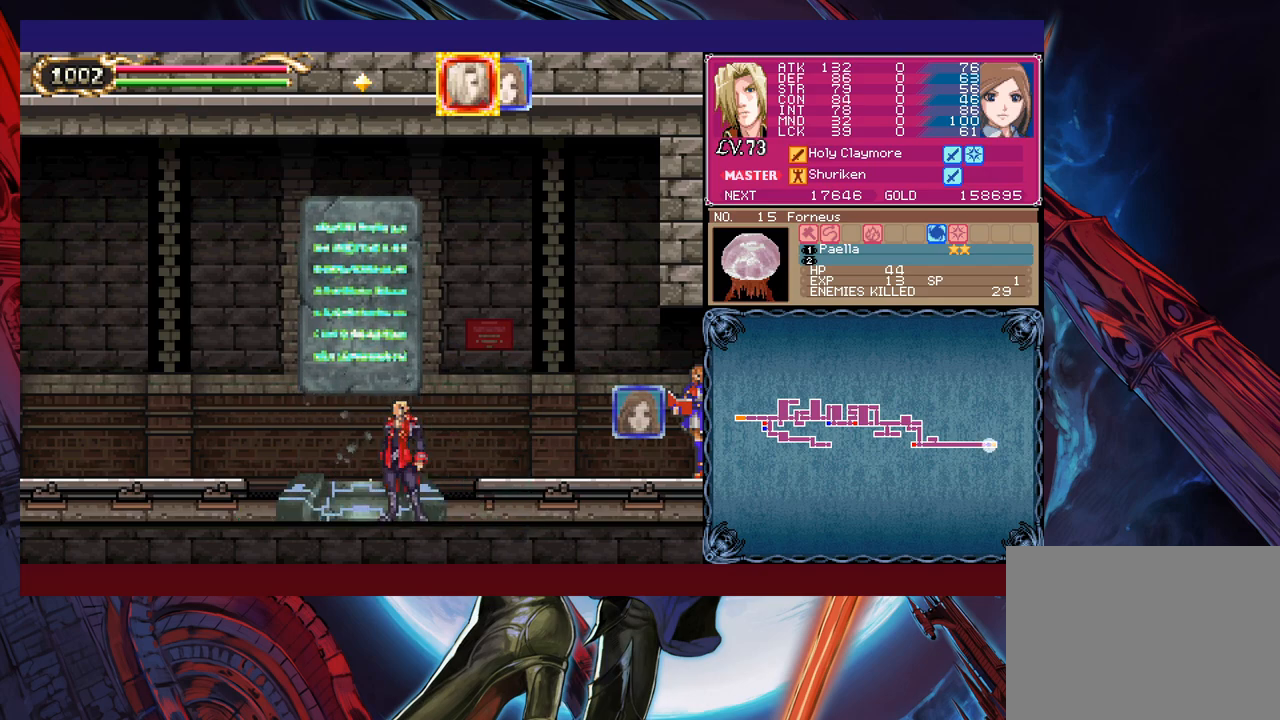
{"buttons": [], "left_stick": "center", "events": [[67, "left_stick", "up"], [167, "left_stick", "center"], [417, "left_stick", "up"], [500, "left_stick", "center"]]}
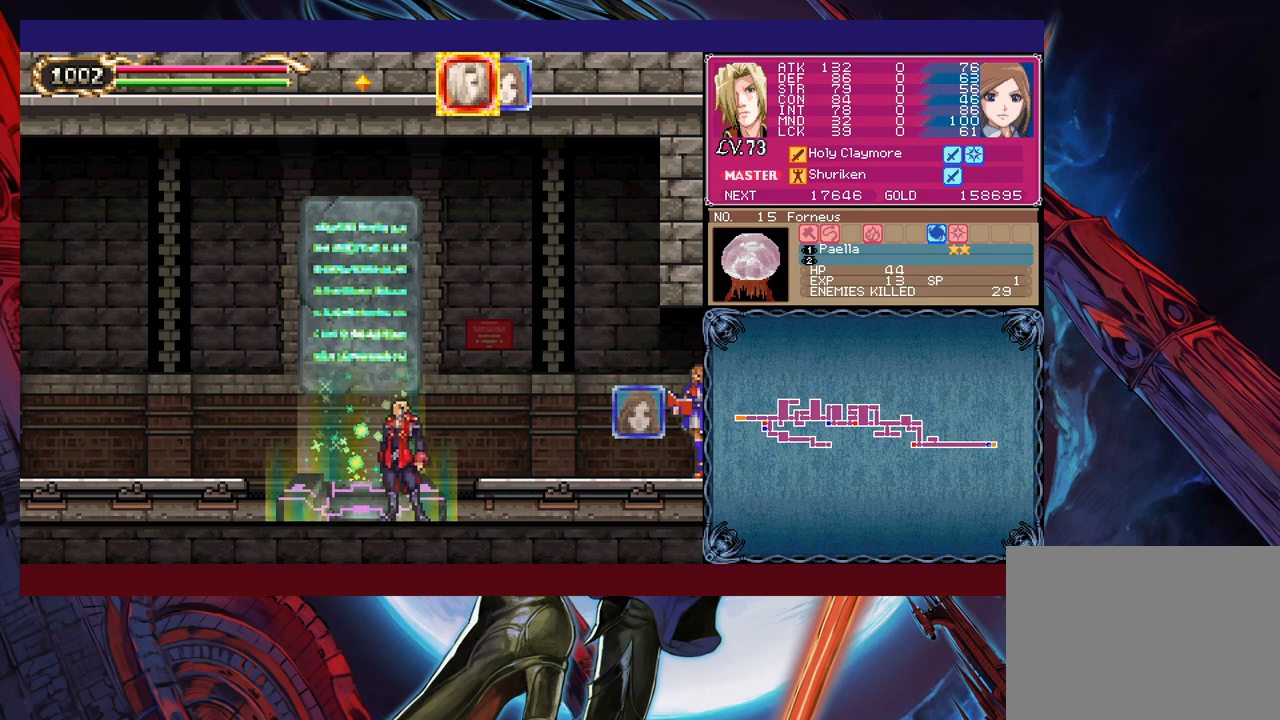
{"buttons": [], "left_stick": "center", "events": [[217, "left_stick", "left"], [317, "left_stick", "up"], [367, "left_stick", "center"]]}
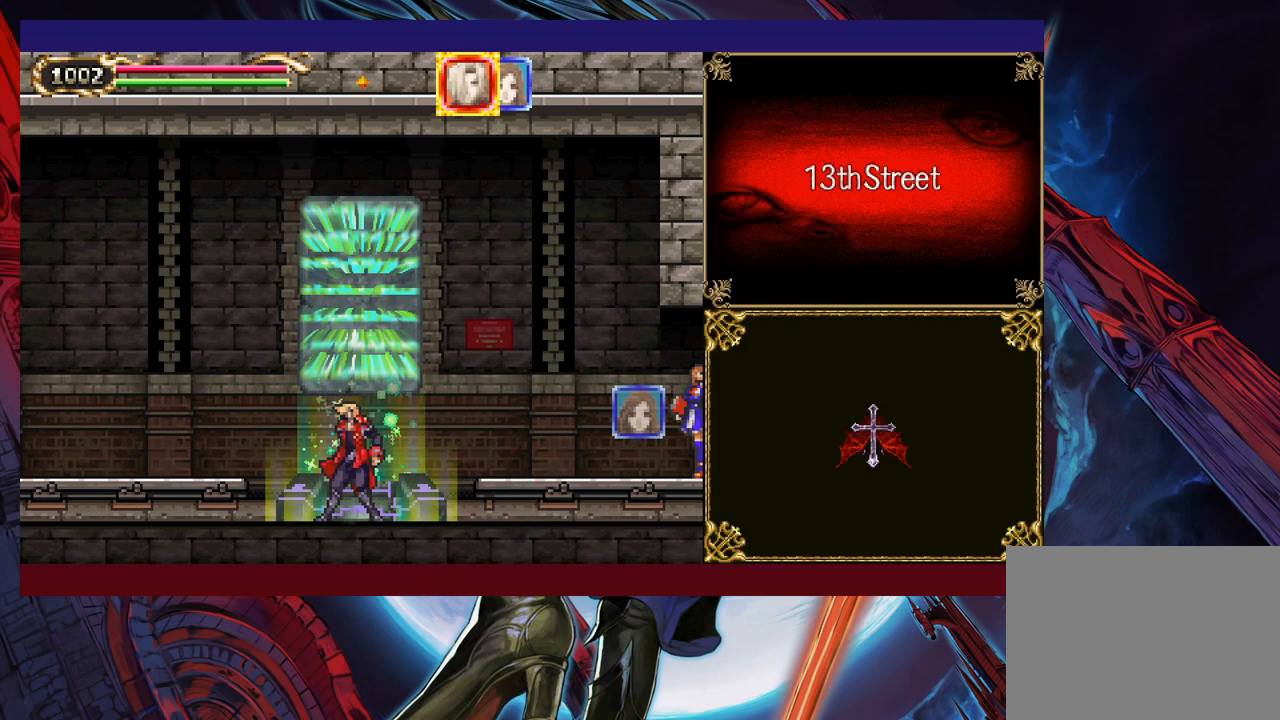
{"buttons": [], "left_stick": "center", "events": []}
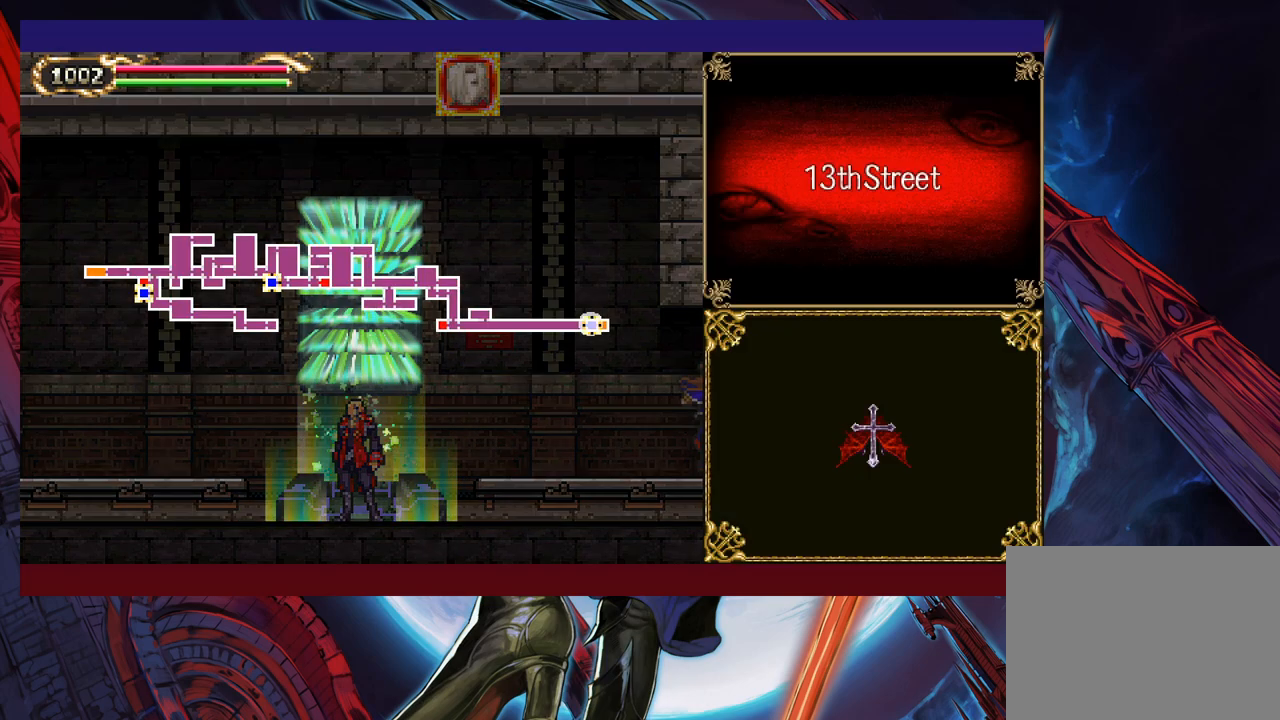
{"buttons": [], "left_stick": "center", "events": [[150, "left_stick", "left"], [200, "A", "down"], [217, "left_stick", "center"], [267, "A", "up"]]}